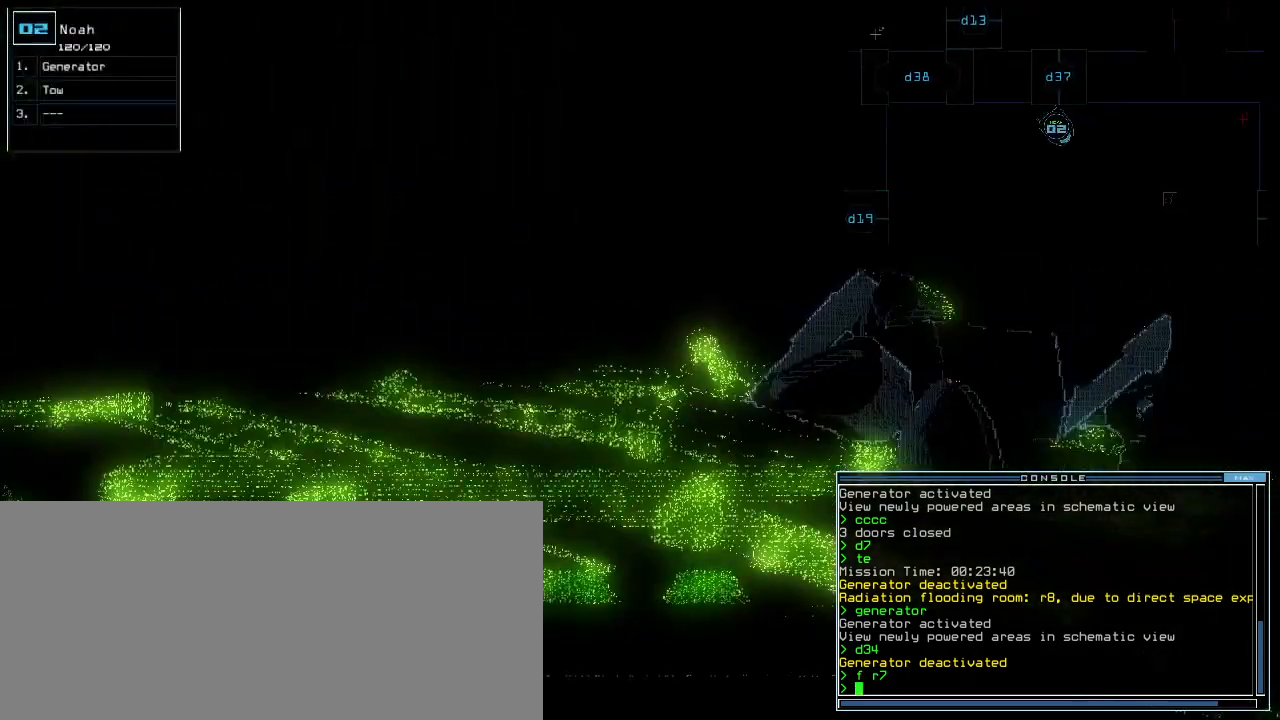
Gameplay with keyboard; each line is a JSON object with the keys held at the frame after it. "events" lists presses ("down") and releases ("up") of ".", "0", "1", "2", "3", "4", "5", "6", "7", "8", "9", "a", "b", "backspace", "c", "caps_lock", "comma", "ctrl_l", "ctrl_r", "d", "down", "e", "equals", "escape", "f", "g", "h", "i", "j", "k", "l", "left", "m", "minus", "n", "o", "p", "q", "quote", "r", "return", "right", "s", "shift_l", "shift_r", "space", "t", "tab", "tilde", "u", "up", "v", "w", "x", "y" and "z" between this image and that frame as [ms after this image, input, new state], when the widget could be followed in between. No other keys are recorded. Mouse input is not recorded. Not read: semicolon.
{"keys": ["up"], "events": [[180, "right", "up"]]}
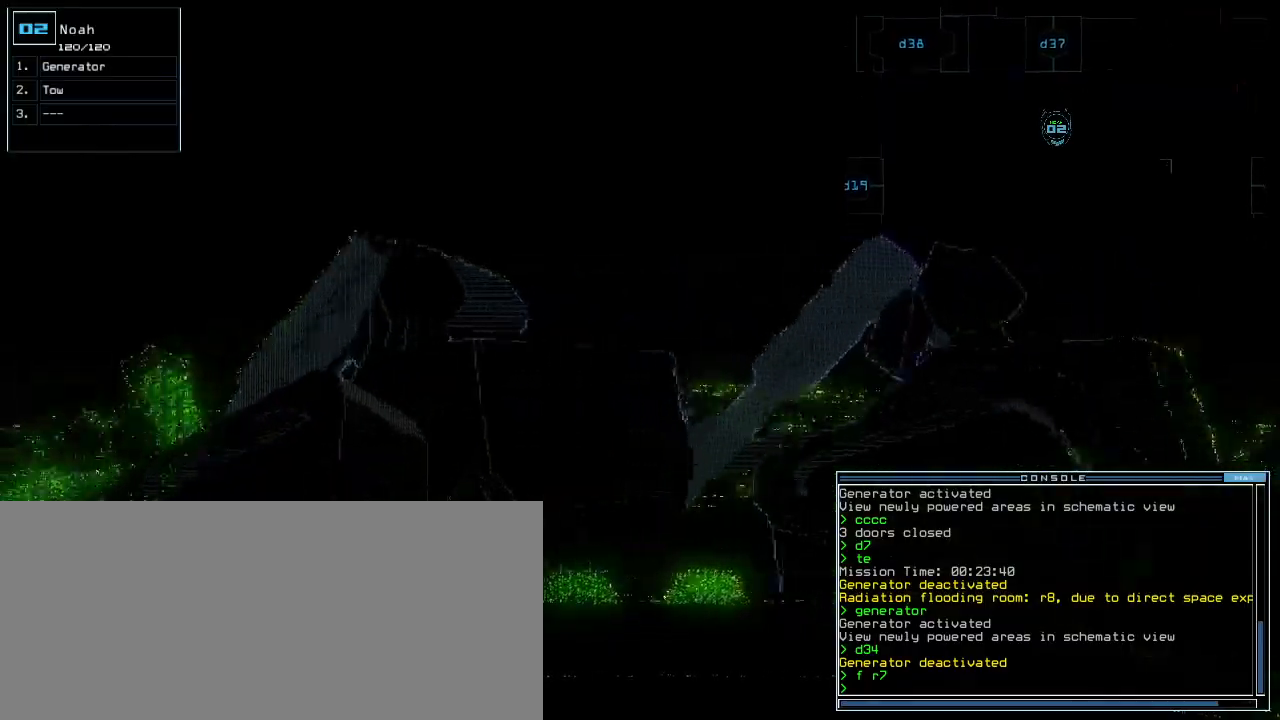
{"keys": ["up"], "events": []}
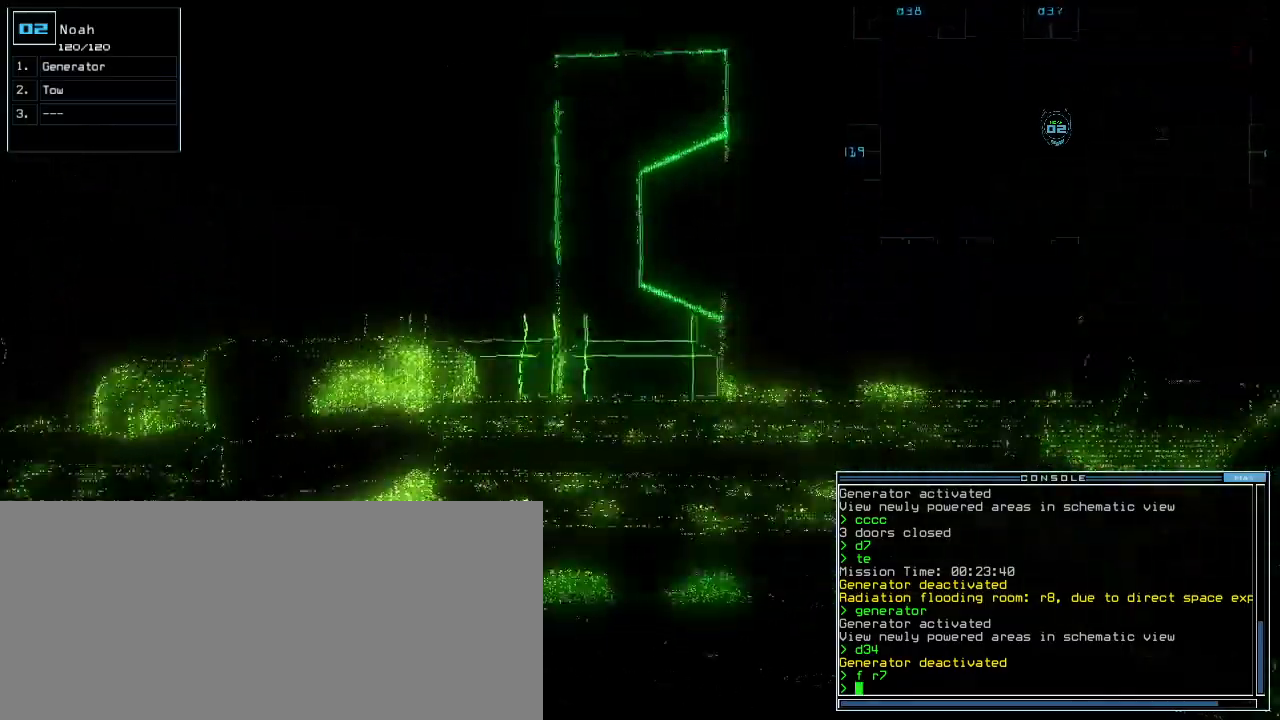
{"keys": ["right", "up"], "events": [[460, "right", "down"]]}
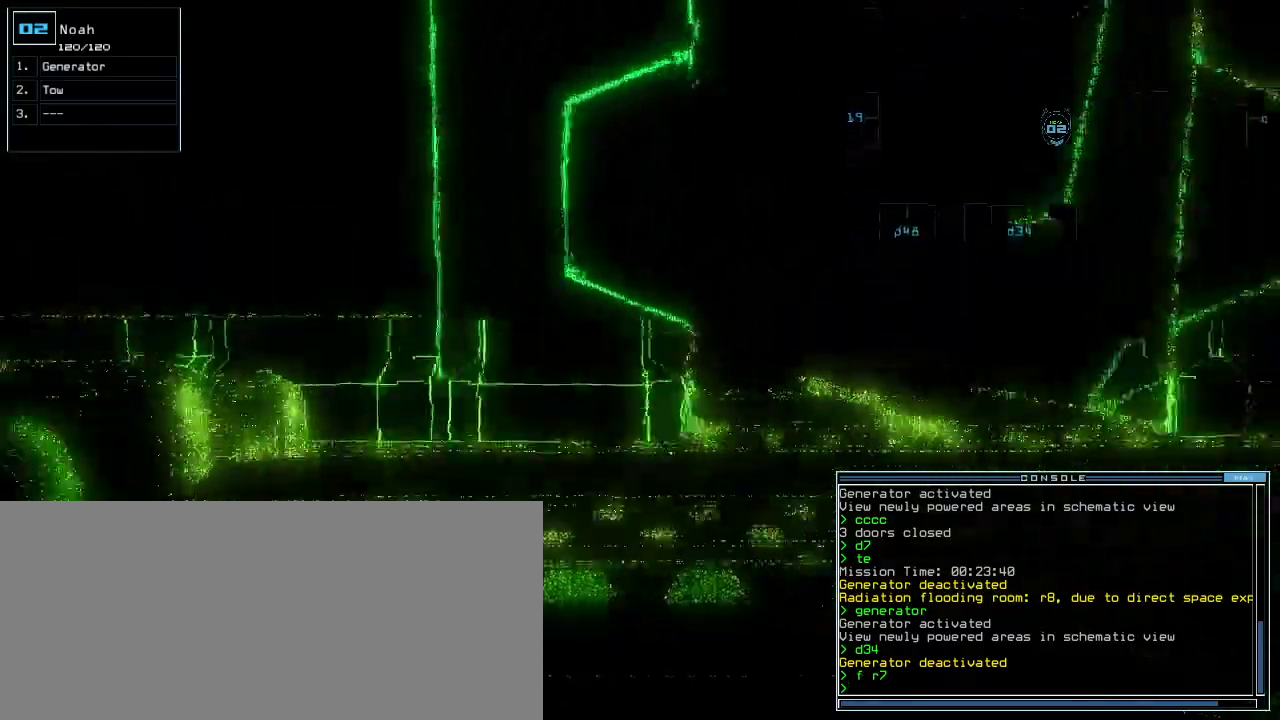
{"keys": ["up"], "events": [[140, "right", "up"]]}
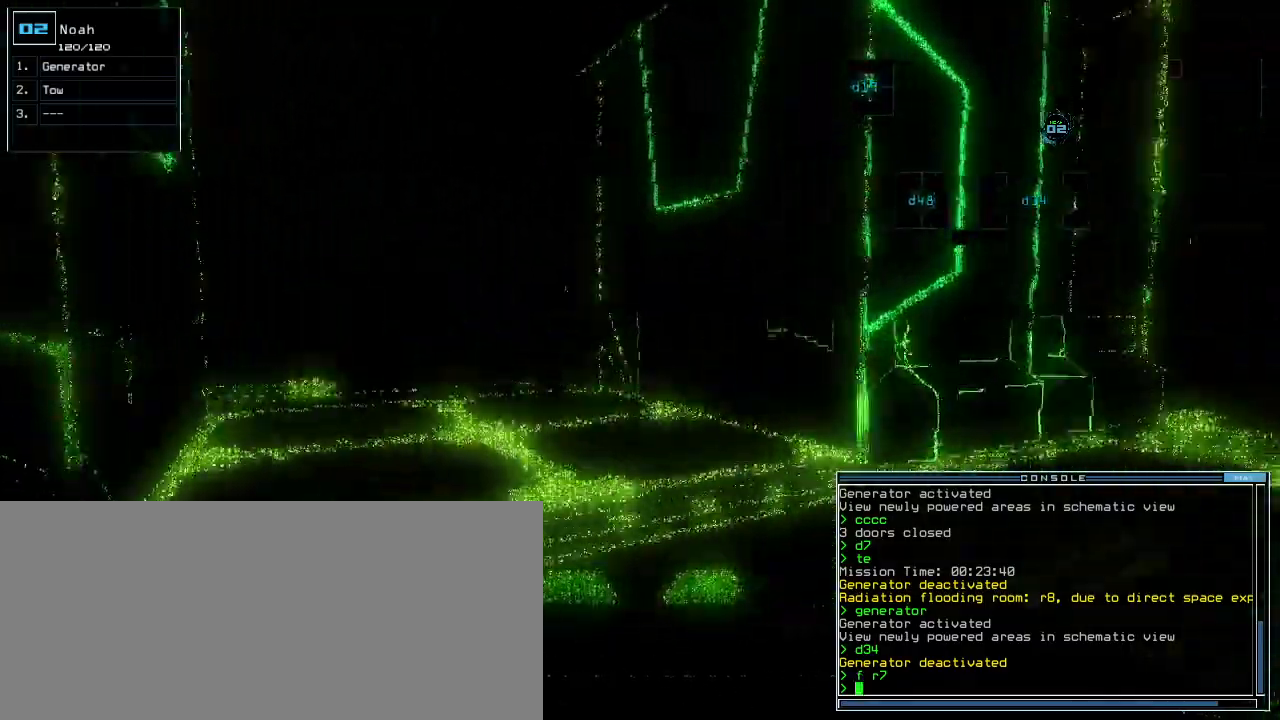
{"keys": ["up"]}
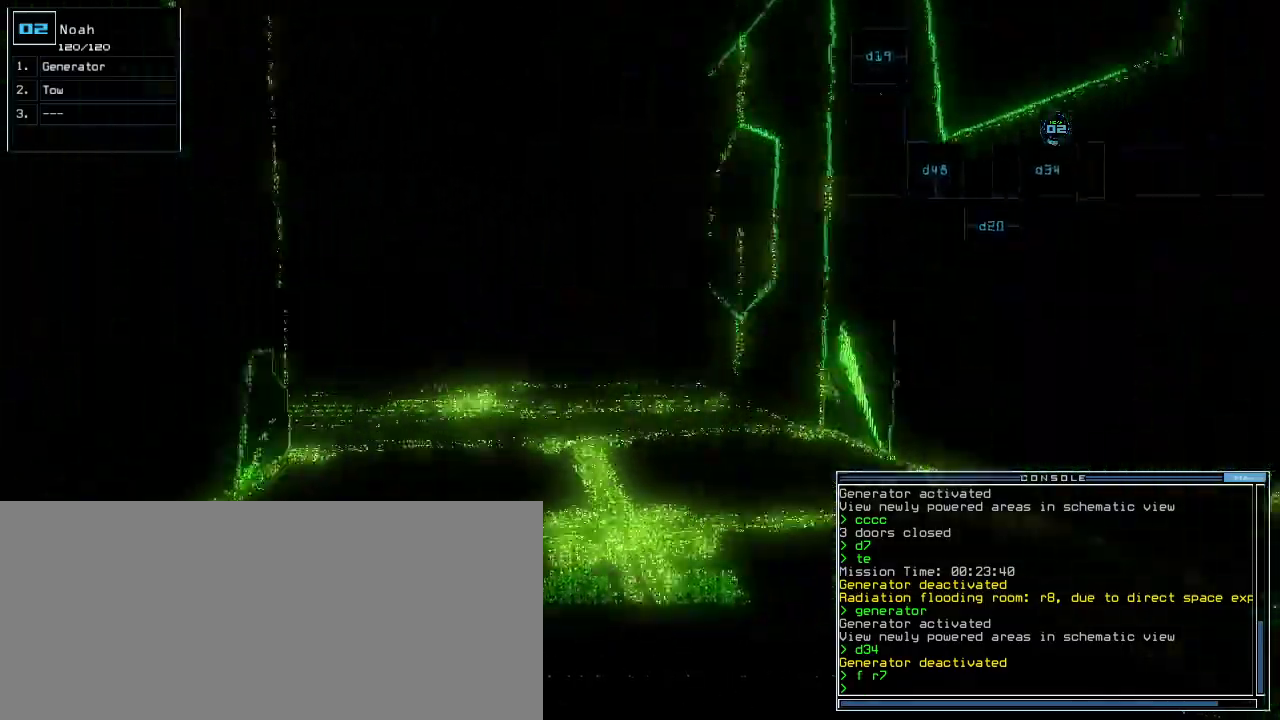
{"keys": ["up"], "events": [[140, "left", "down"], [180, "ctrl_l", "down"], [200, "left", "up"], [240, "s", "down"], [280, "ctrl_l", "up"], [360, "s", "up"], [400, "left", "down"], [440, "left", "up"]]}
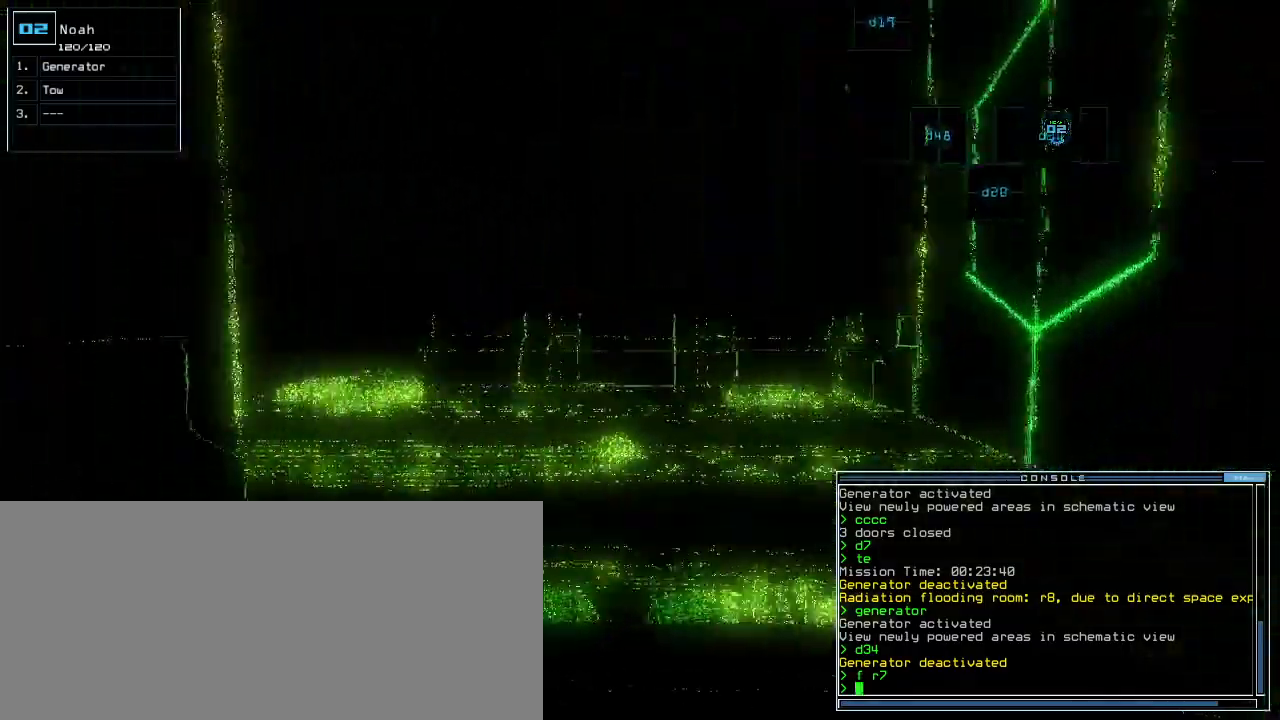
{"keys": ["up"], "events": [[440, "left", "down"], [500, "left", "up"]]}
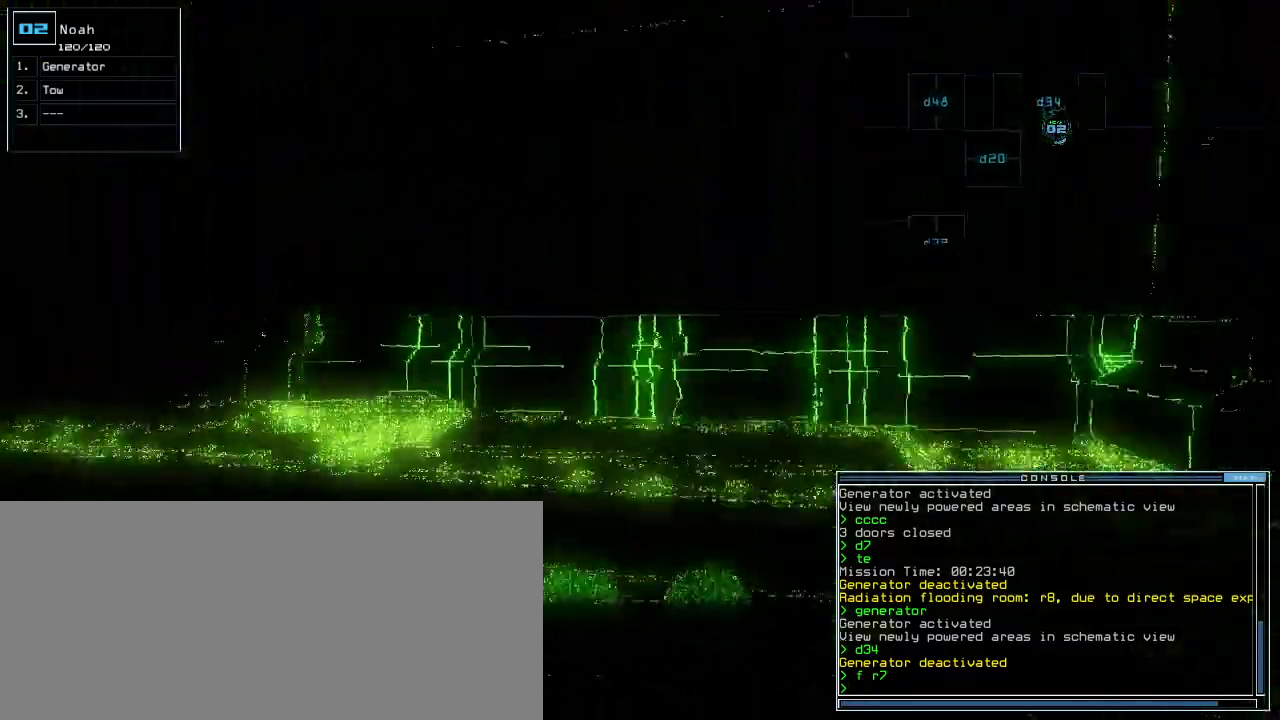
{"keys": ["left", "up"], "events": [[140, "left", "down"], [340, "left", "up"], [460, "left", "down"]]}
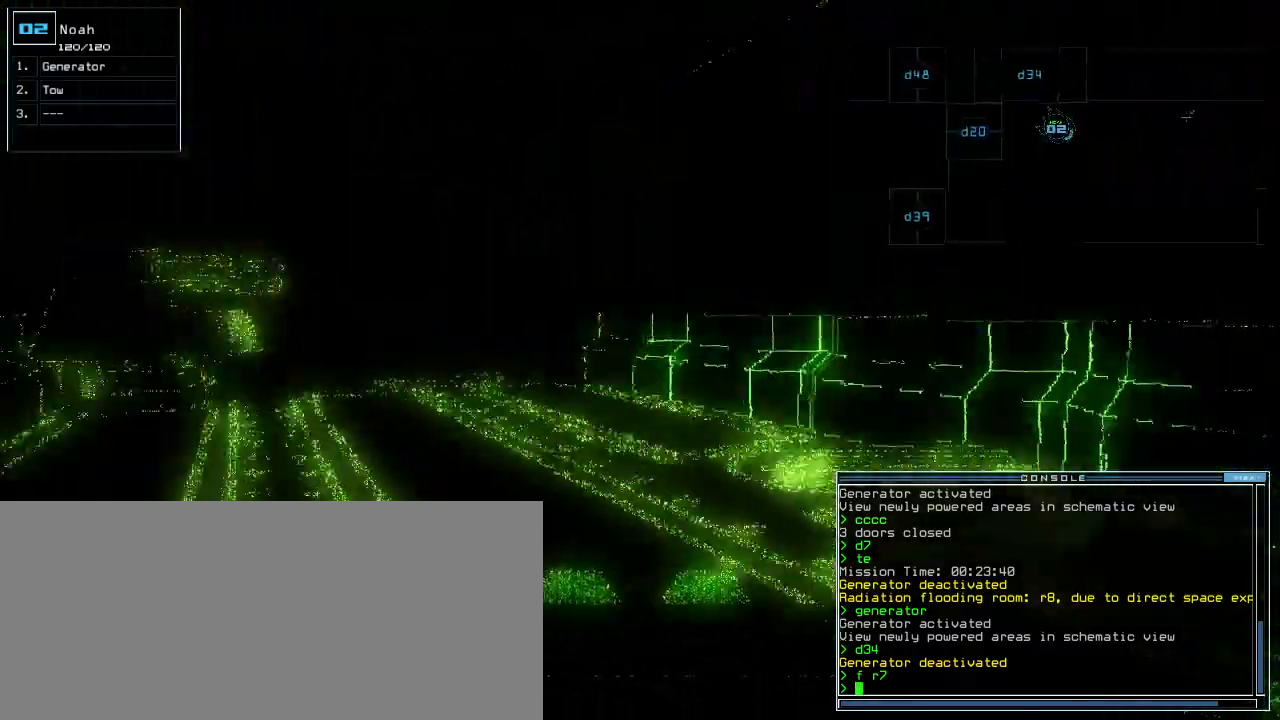
{"keys": ["up"], "events": [[60, "left", "up"], [160, "left", "down"], [240, "left", "up"]]}
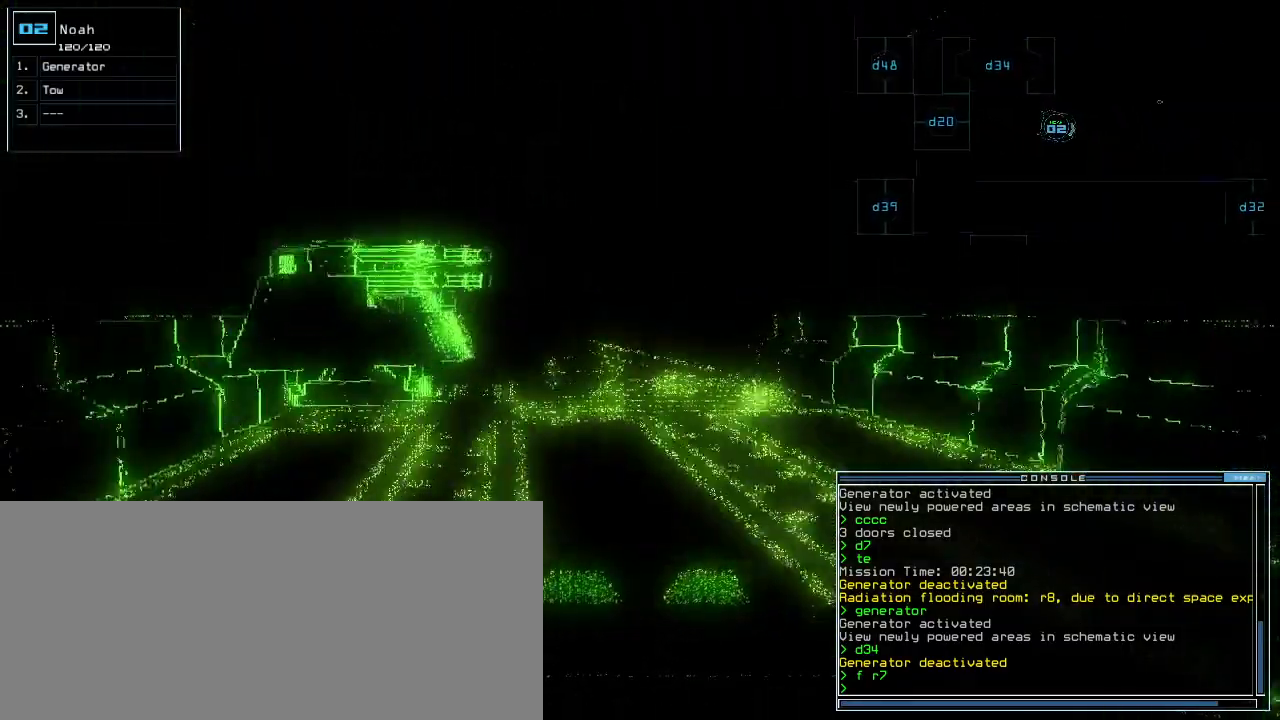
{"keys": ["ctrl_l", "up"], "events": [[500, "ctrl_l", "down"]]}
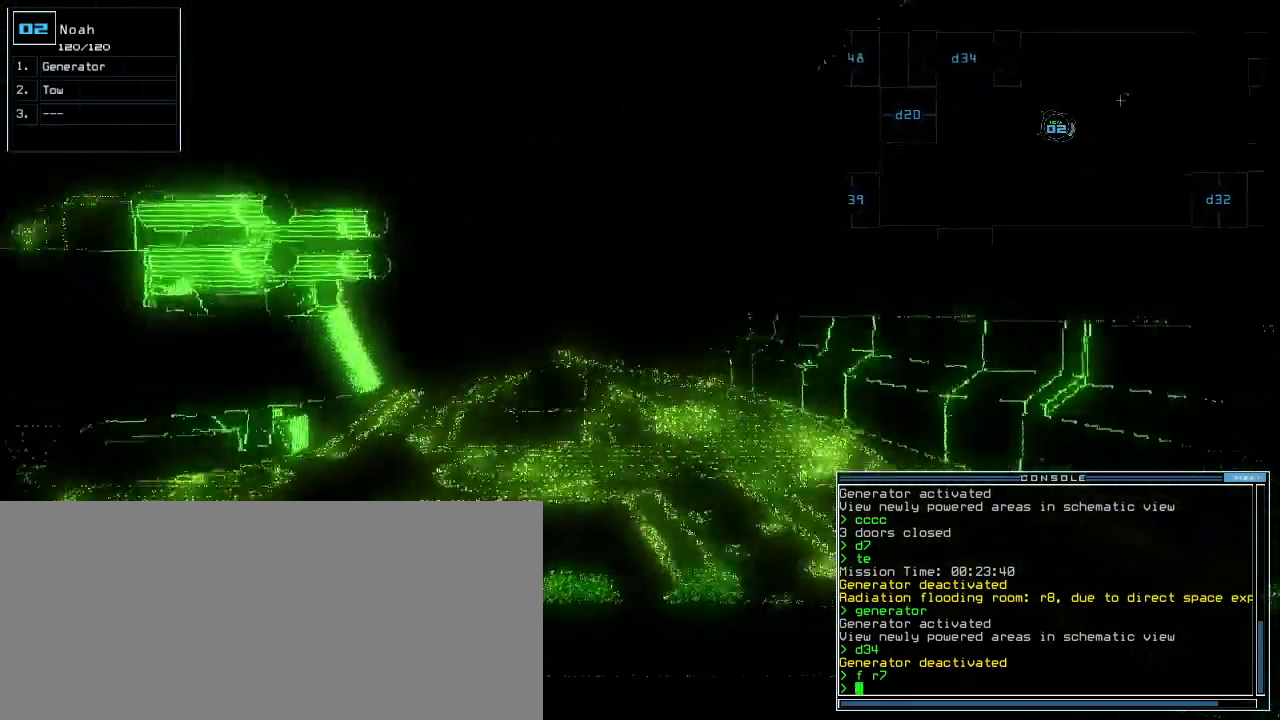
{"keys": ["up"], "events": [[100, "ctrl_l", "up"], [240, "left", "down"], [280, "left", "up"]]}
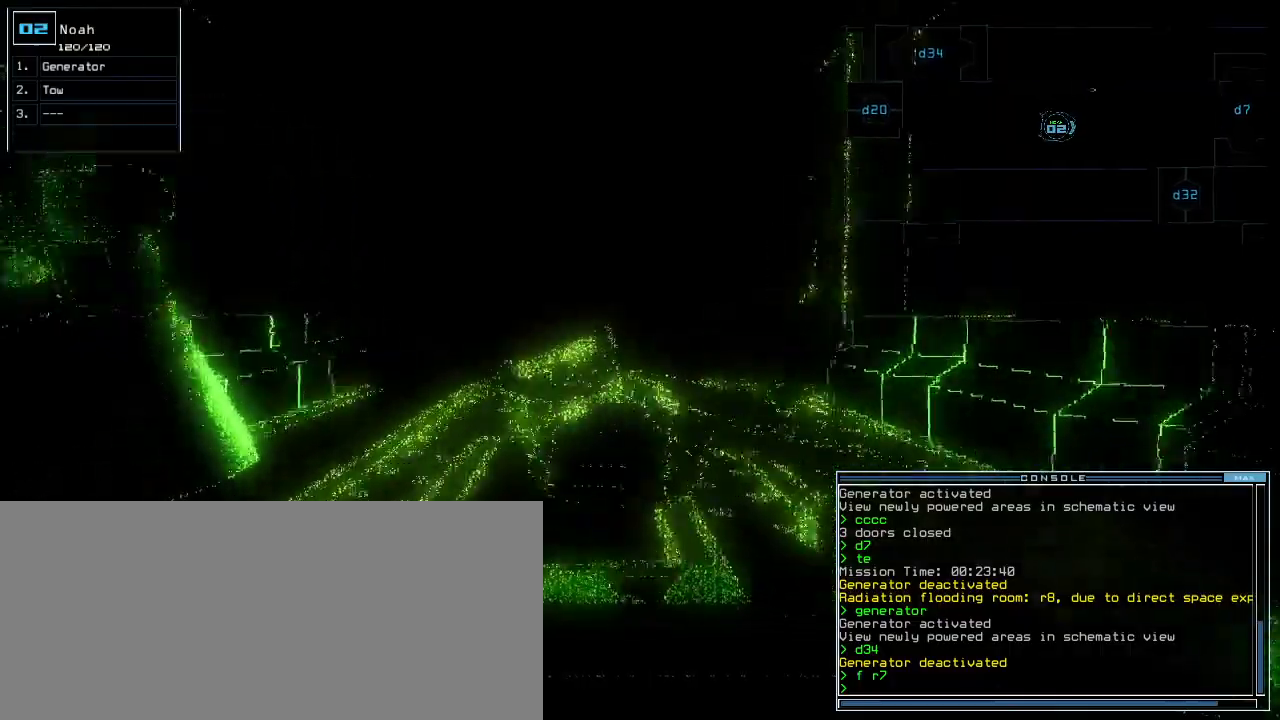
{"keys": ["ctrl_l", "up"], "events": [[100, "ctrl_l", "down"], [220, "ctrl_l", "up"], [440, "left", "down"], [460, "ctrl_l", "down"], [480, "left", "up"]]}
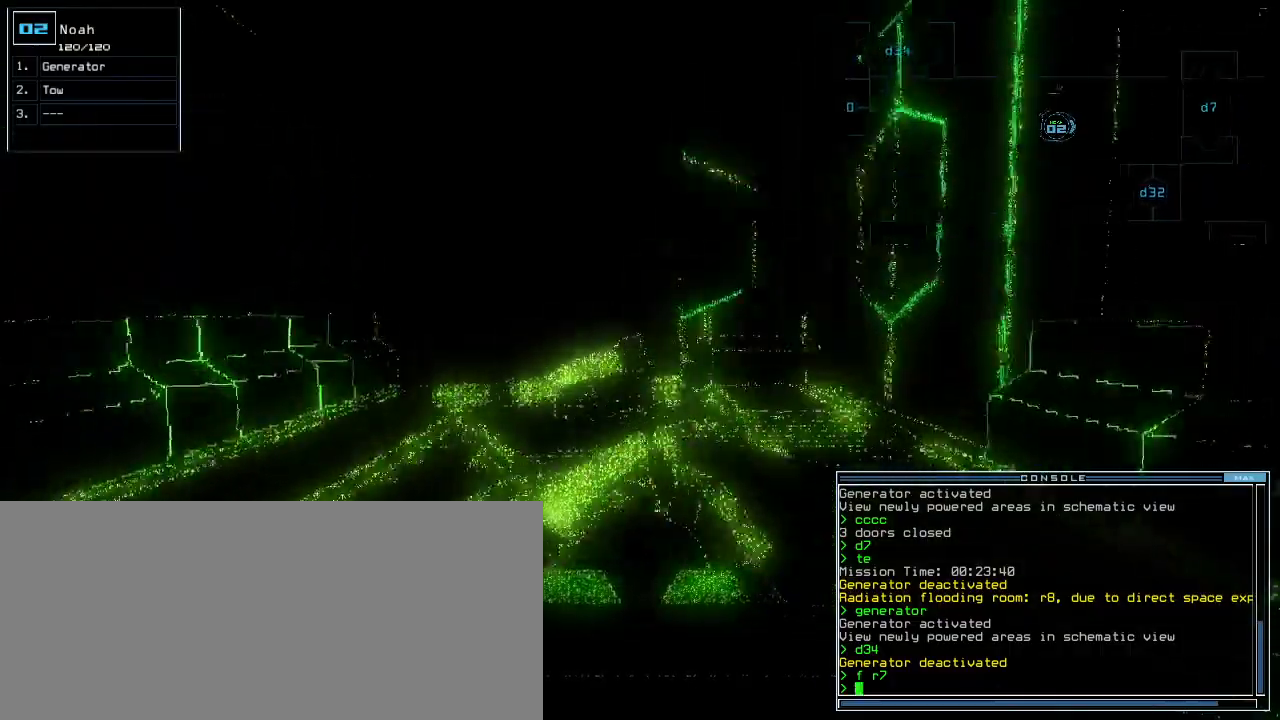
{"keys": ["up"], "events": [[360, "ctrl_l", "up"], [360, "left", "down"], [420, "left", "up"]]}
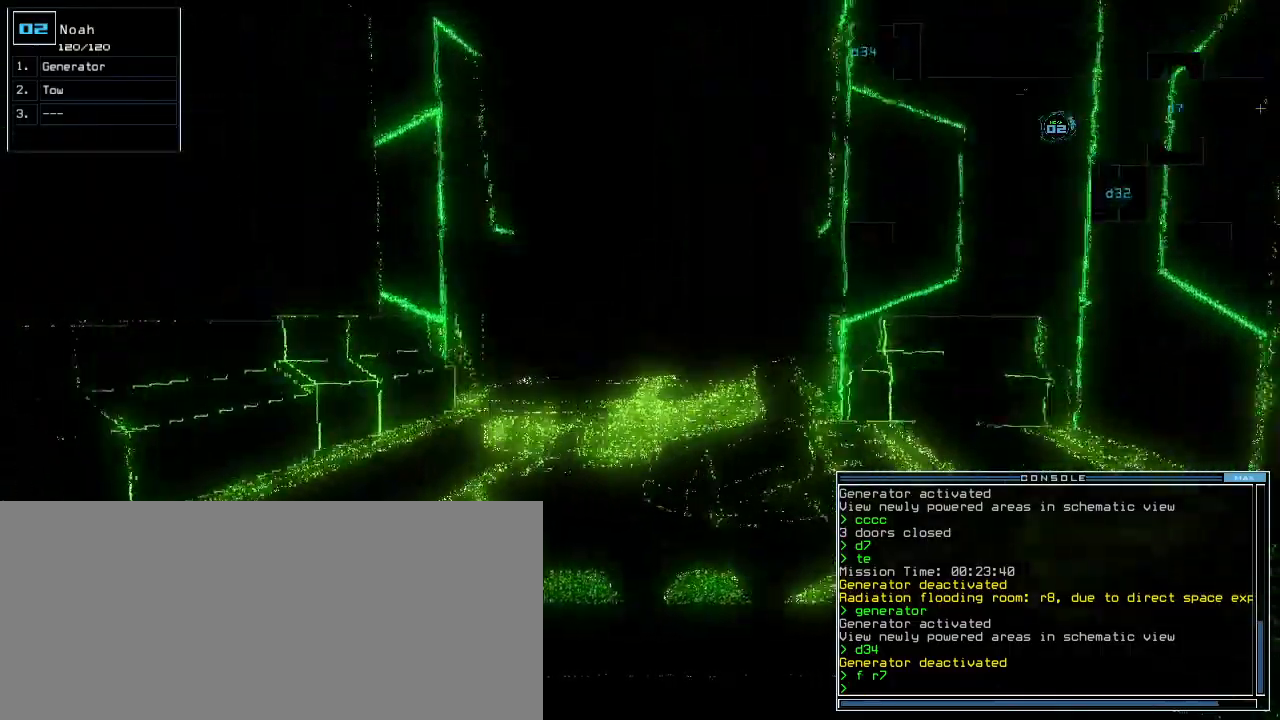
{"keys": ["up"], "events": []}
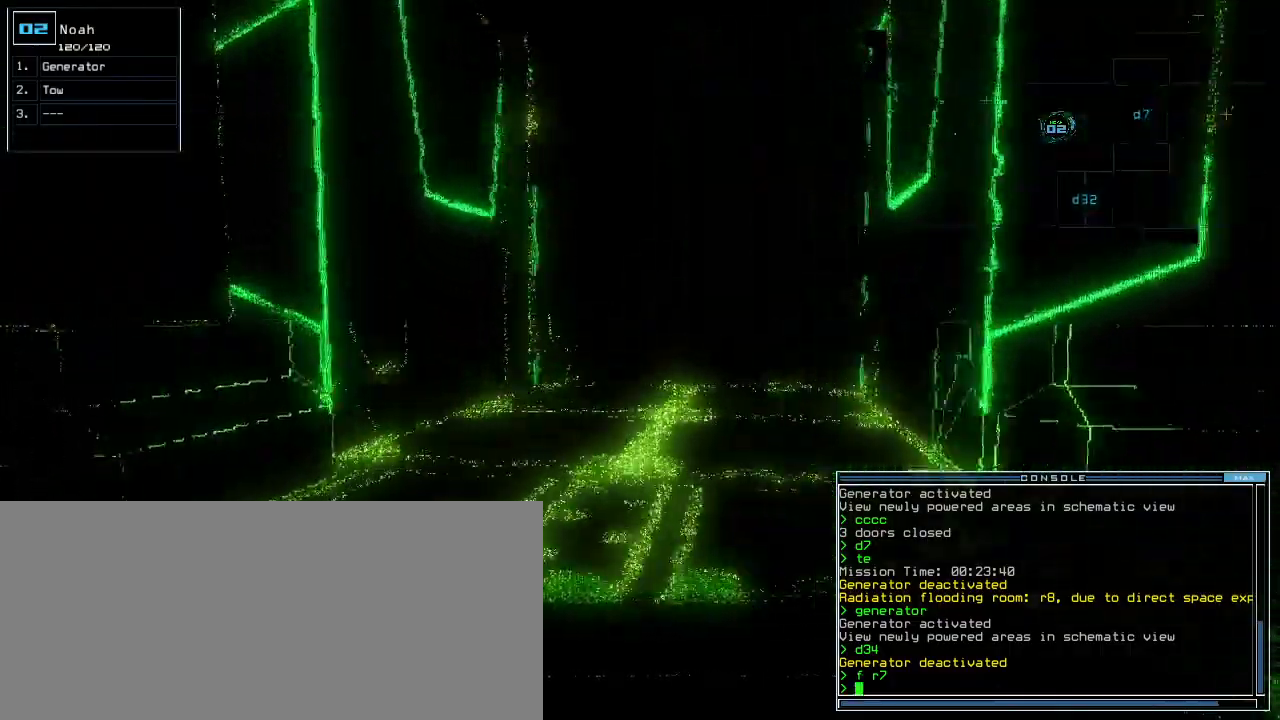
{"keys": ["up"], "events": [[420, "right", "down"], [480, "right", "up"]]}
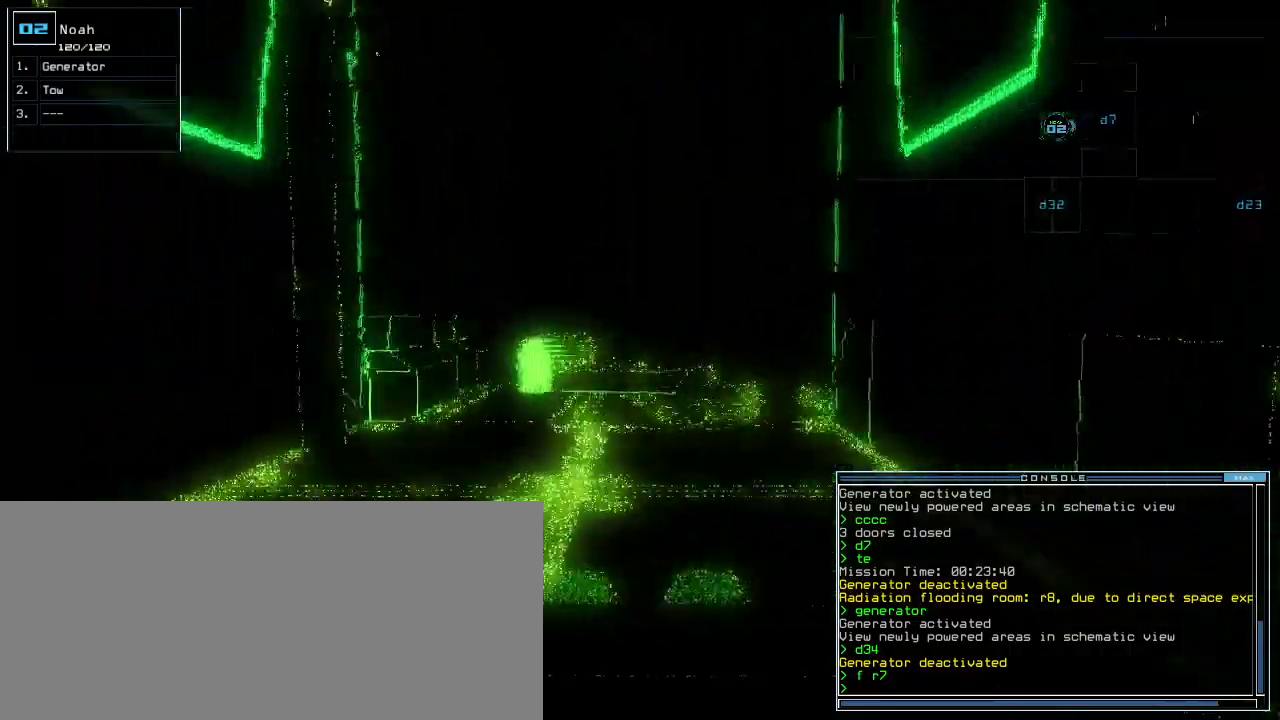
{"keys": ["up"], "events": []}
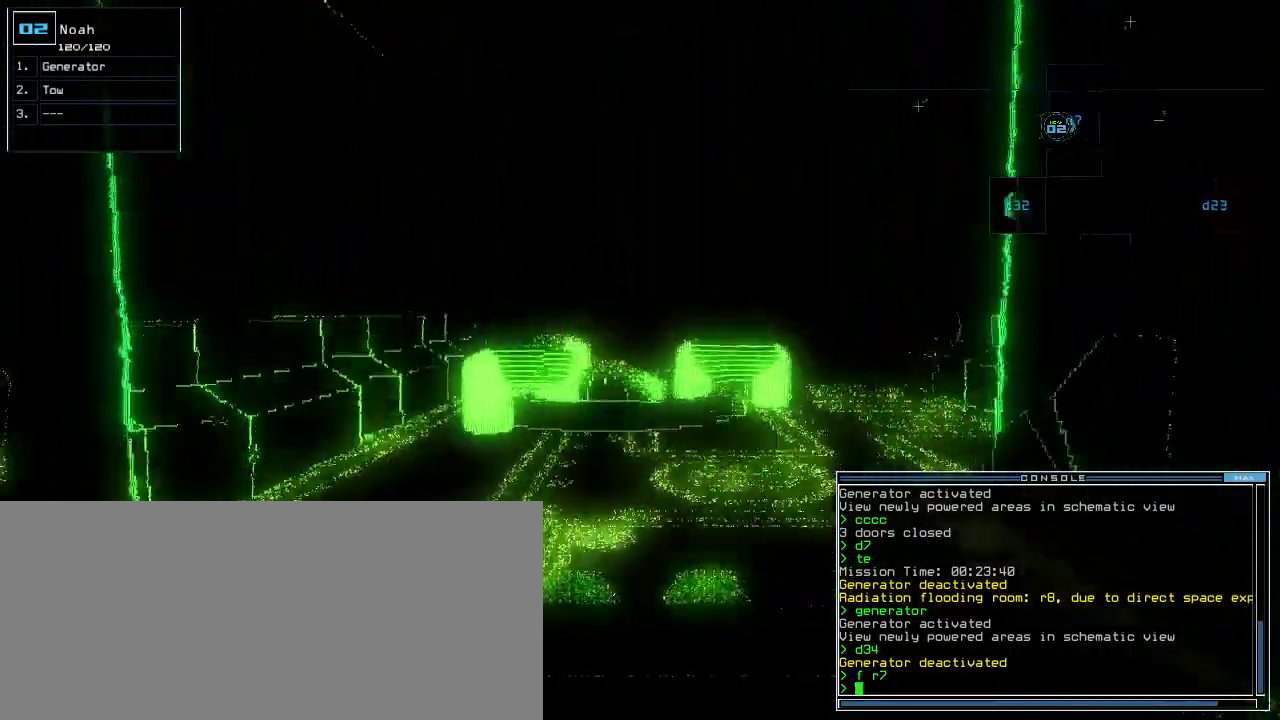
{"keys": ["g", "s", "up"], "events": [[420, "s", "down"], [500, "g", "down"]]}
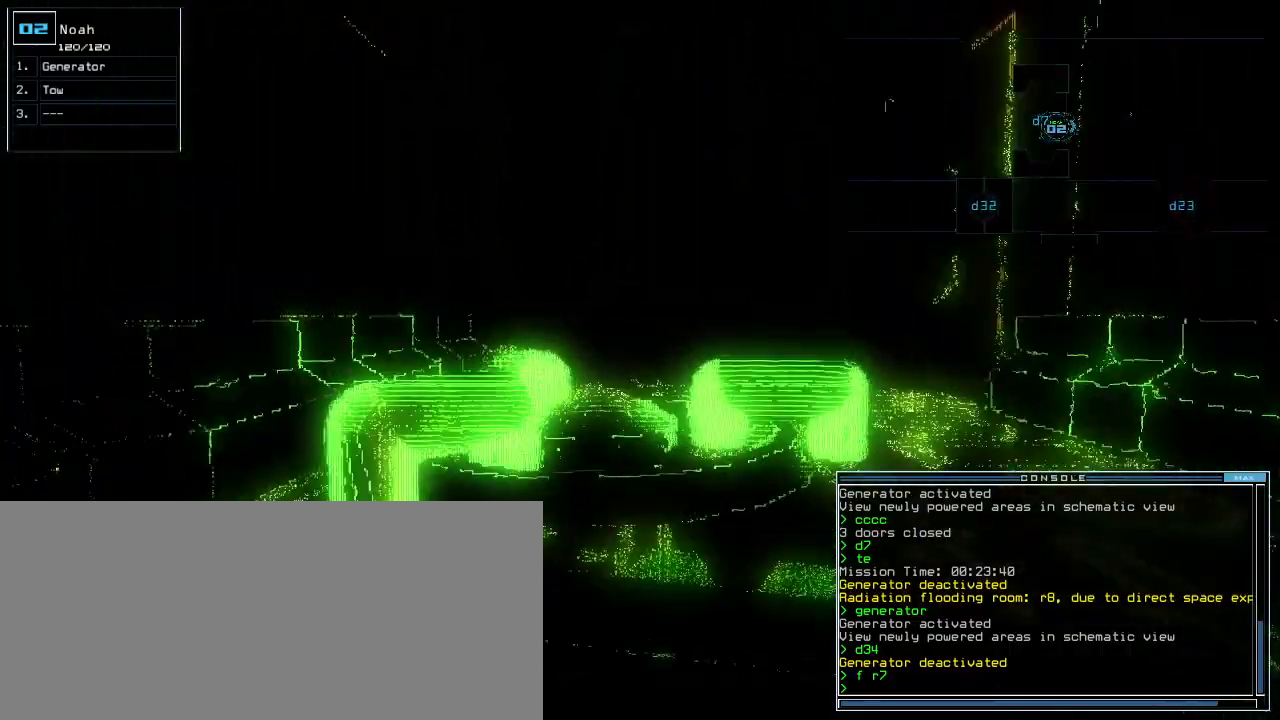
{"keys": ["return"], "events": [[40, "e", "down"], [40, "s", "up"], [80, "g", "up"], [120, "e", "up"], [460, "up", "up"], [500, "return", "down"]]}
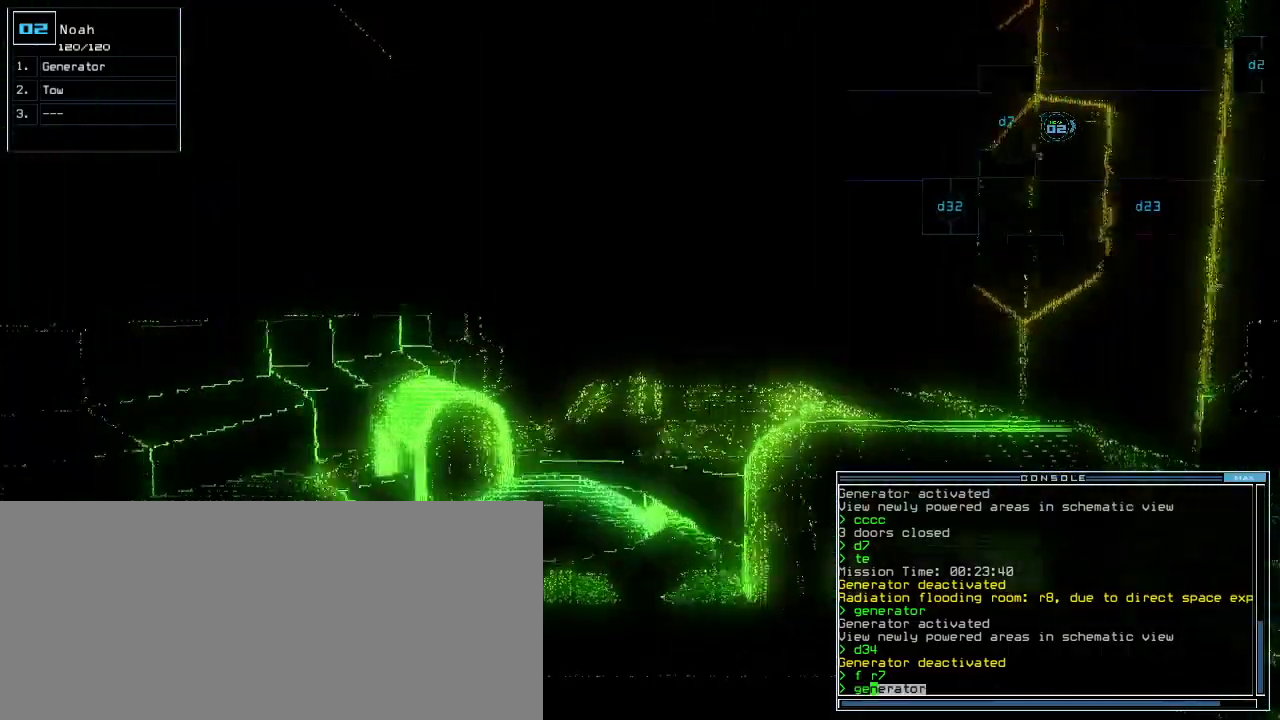
{"keys": [], "events": [[40, "return", "up"], [100, "space", "down"], [160, "space", "up"]]}
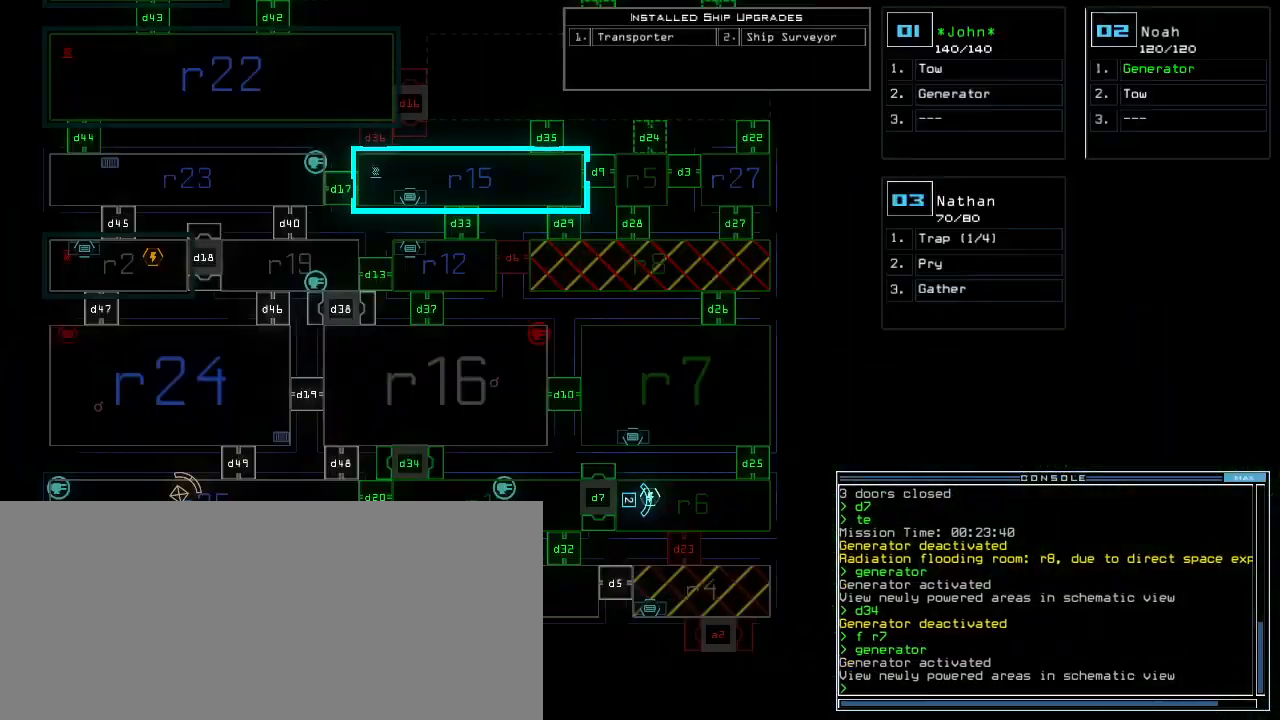
{"keys": [], "events": []}
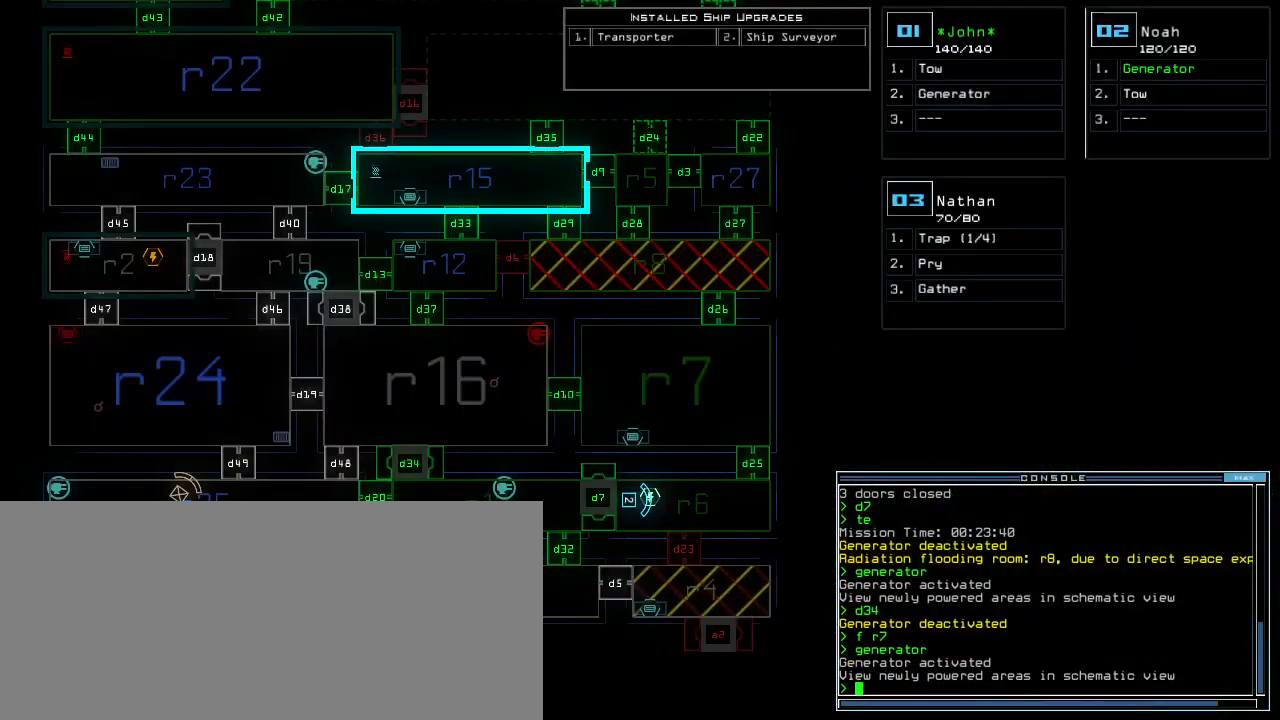
{"keys": ["up"], "events": [[140, "up", "down"]]}
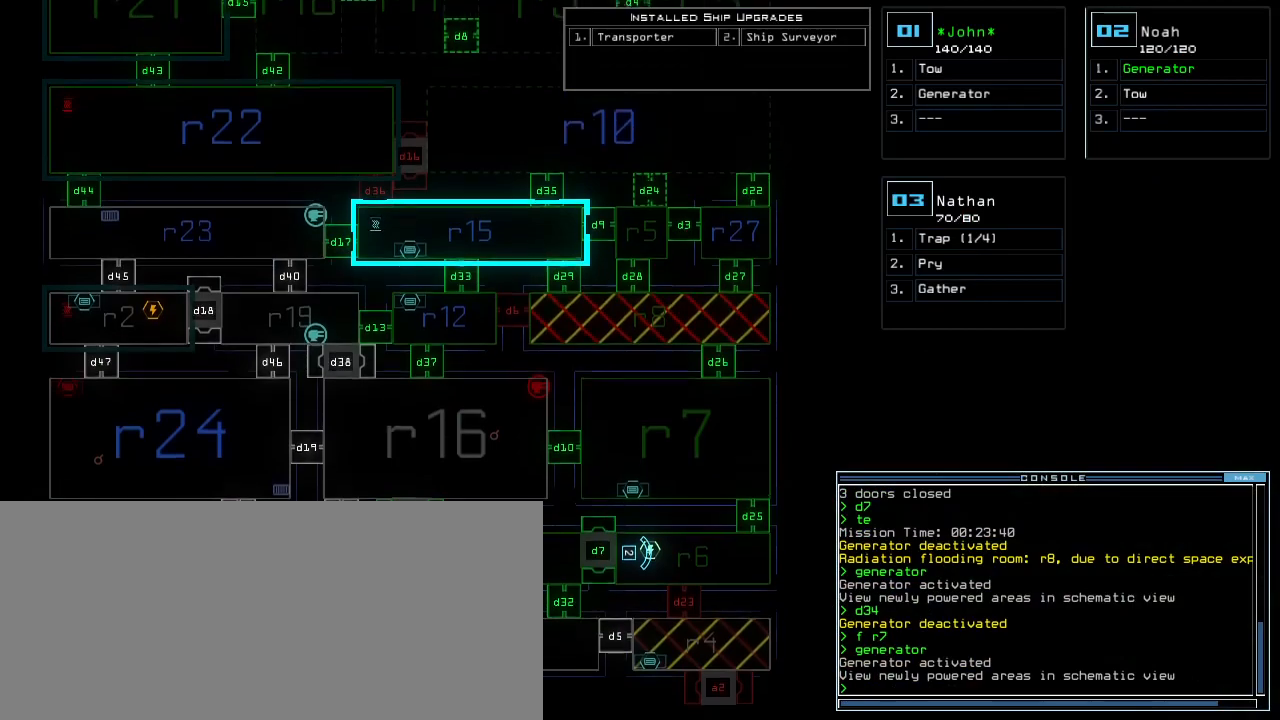
{"keys": ["shift_r", "up"], "events": [[480, "shift_r", "down"]]}